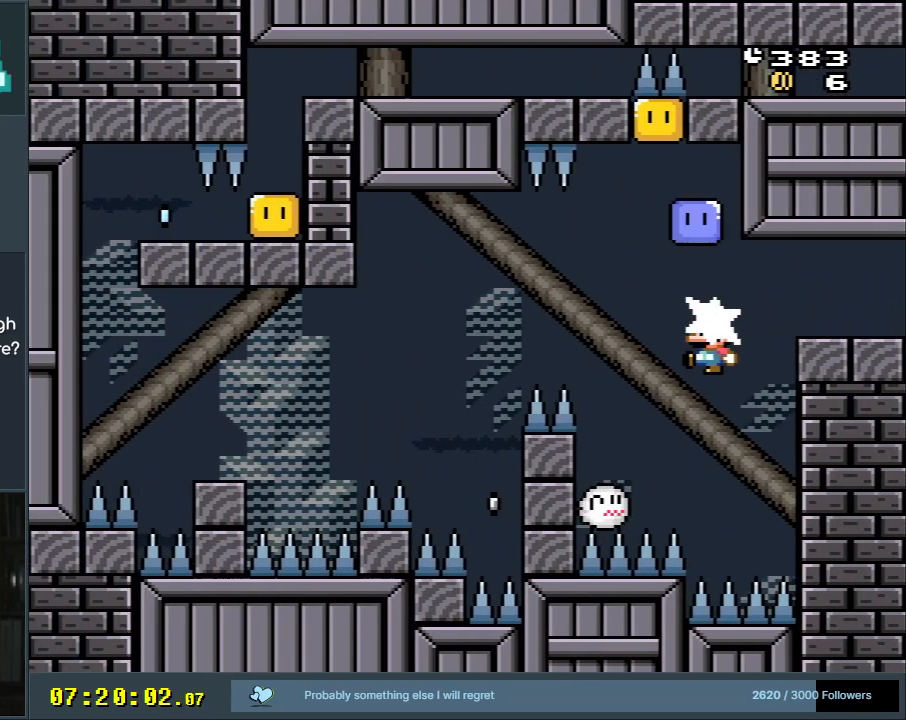
Gameplay with a controller (Nintendo layout); each line is a JSON object with the inputs held at the frame after it. "events" lists button and stick changes between this image and that frame as [ms after this image, input, new state], when the widget could be followed in between. Not read: L3 R3.
{"buttons": ["B", "Y", "DPAD_LEFT"], "events": [[33, "Y", "down"], [100, "DPAD_UP", "up"], [150, "DPAD_LEFT", "up"], [200, "DPAD_RIGHT", "down"], [333, "DPAD_RIGHT", "up"], [383, "DPAD_LEFT", "down"]]}
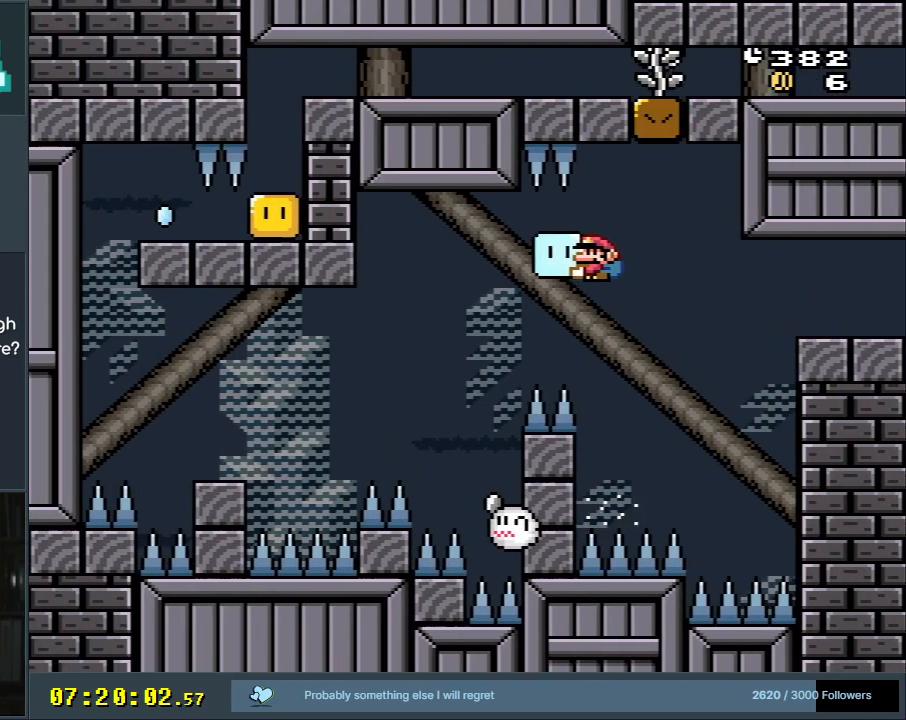
{"buttons": ["B", "Y"], "events": [[33, "B", "up"], [150, "B", "down"], [250, "DPAD_LEFT", "up"], [267, "DPAD_RIGHT", "down"], [417, "DPAD_RIGHT", "up"]]}
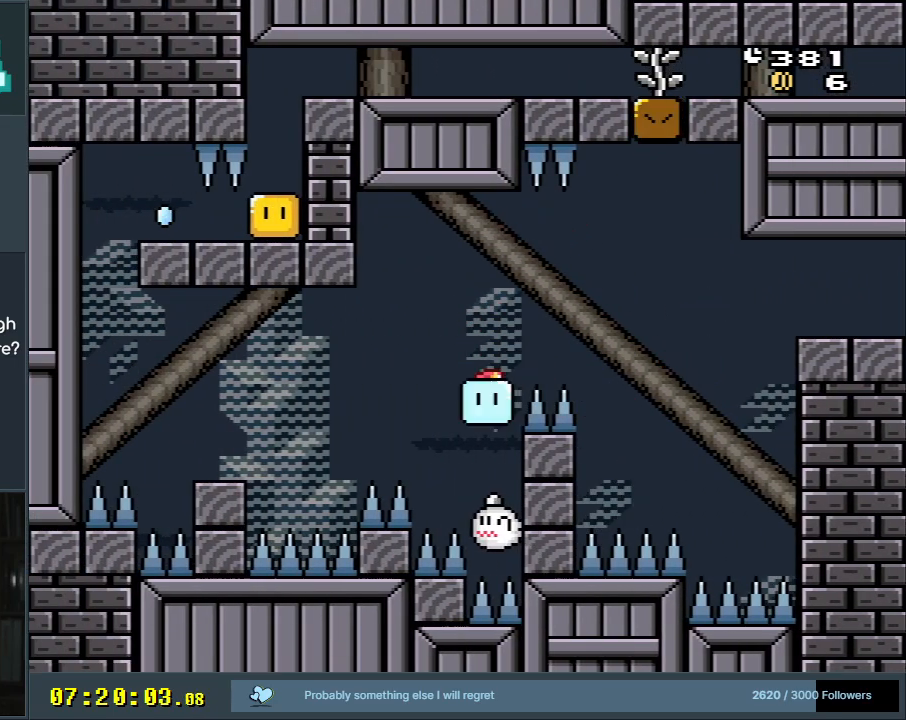
{"buttons": ["B", "Y", "DPAD_LEFT"], "events": [[17, "DPAD_LEFT", "down"], [183, "B", "up"], [400, "B", "down"]]}
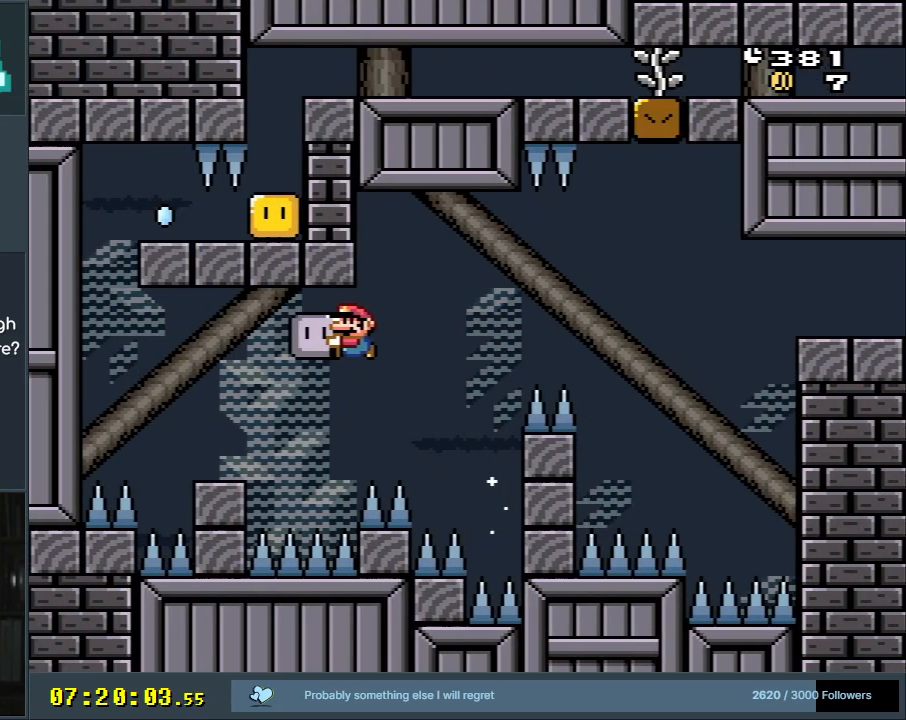
{"buttons": ["B", "Y"], "events": [[200, "B", "up"], [333, "B", "down"], [483, "DPAD_LEFT", "up"]]}
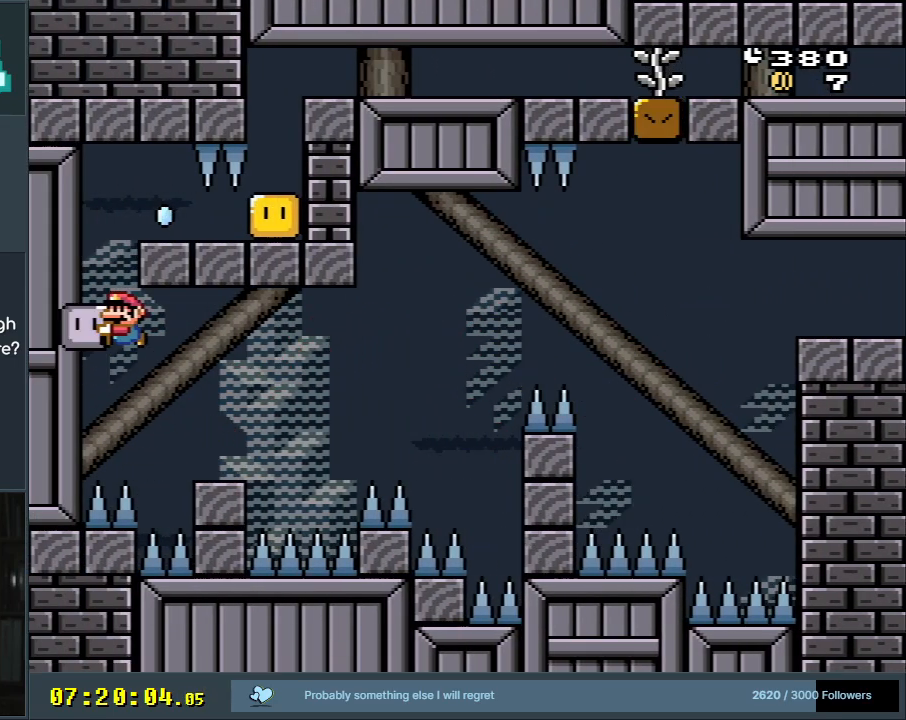
{"buttons": ["B", "Y"], "events": [[50, "DPAD_RIGHT", "down"], [217, "Y", "up"], [317, "DPAD_RIGHT", "up"], [333, "Y", "down"]]}
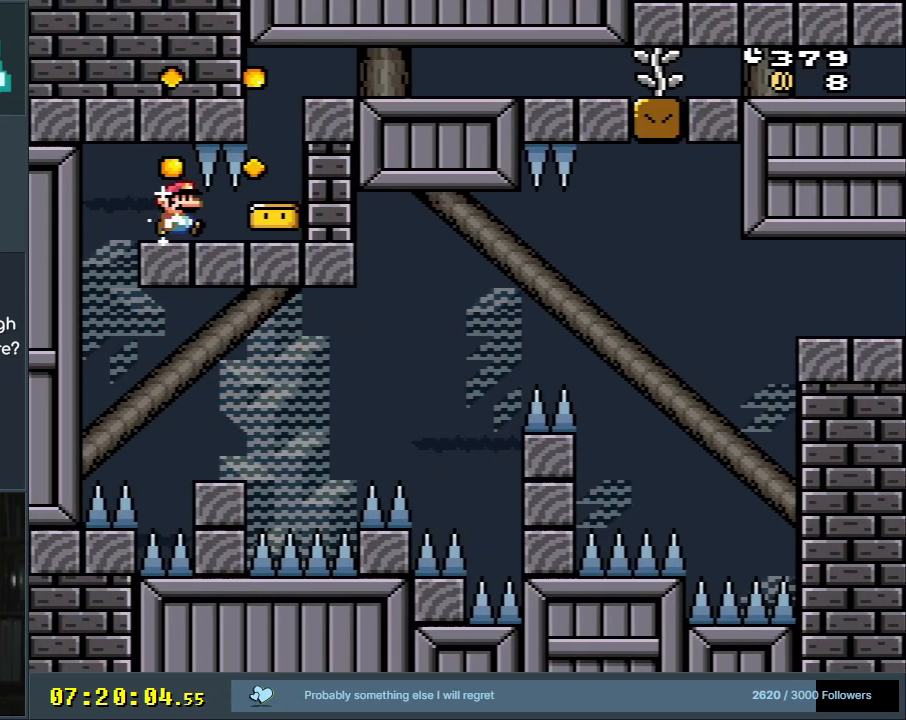
{"buttons": ["B", "Y", "DPAD_RIGHT"], "events": [[33, "DPAD_RIGHT", "down"], [83, "B", "up"], [300, "B", "down"]]}
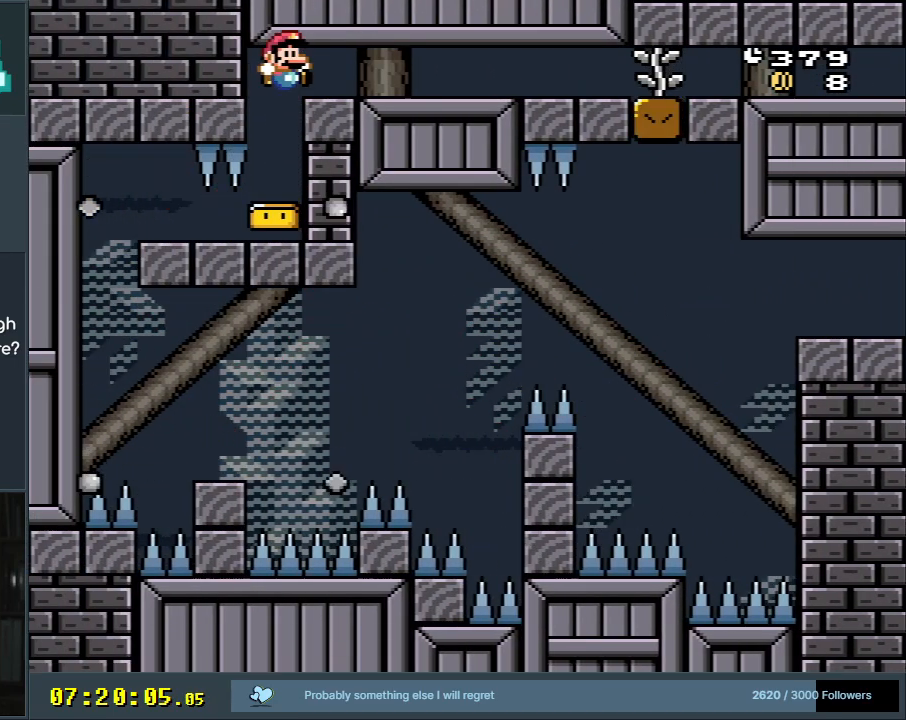
{"buttons": ["B", "Y", "DPAD_RIGHT"], "events": []}
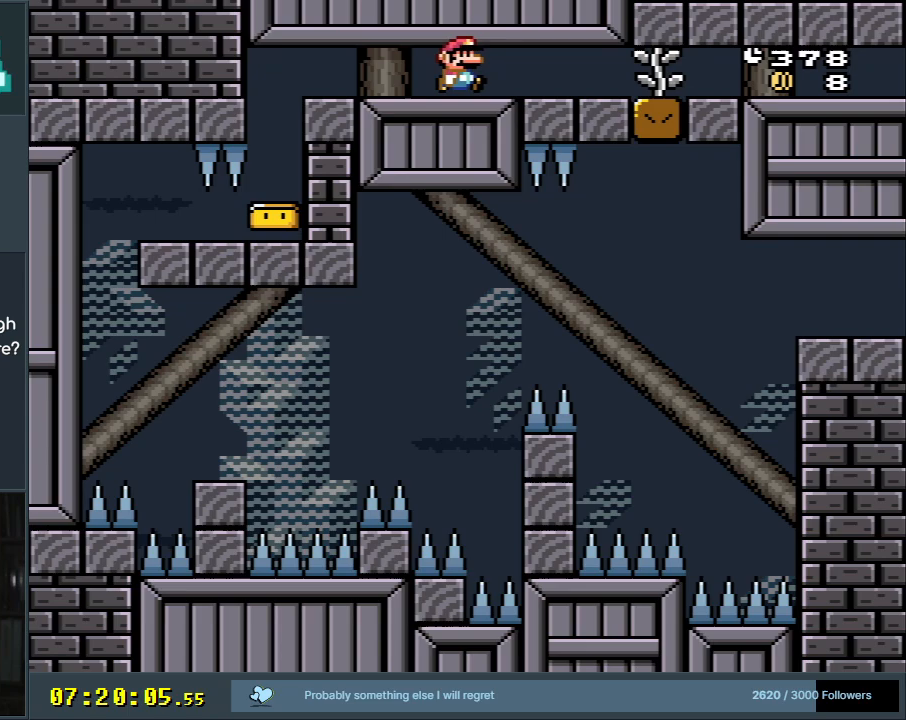
{"buttons": ["B", "Y", "DPAD_RIGHT"], "events": []}
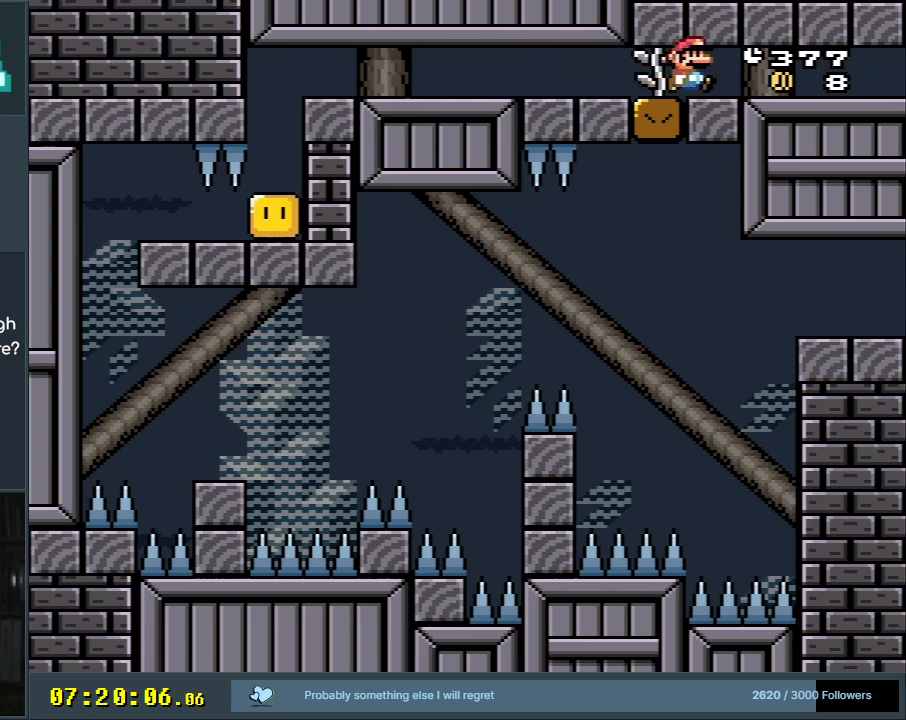
{"buttons": ["Y"], "events": [[200, "DPAD_RIGHT", "up"], [317, "B", "up"]]}
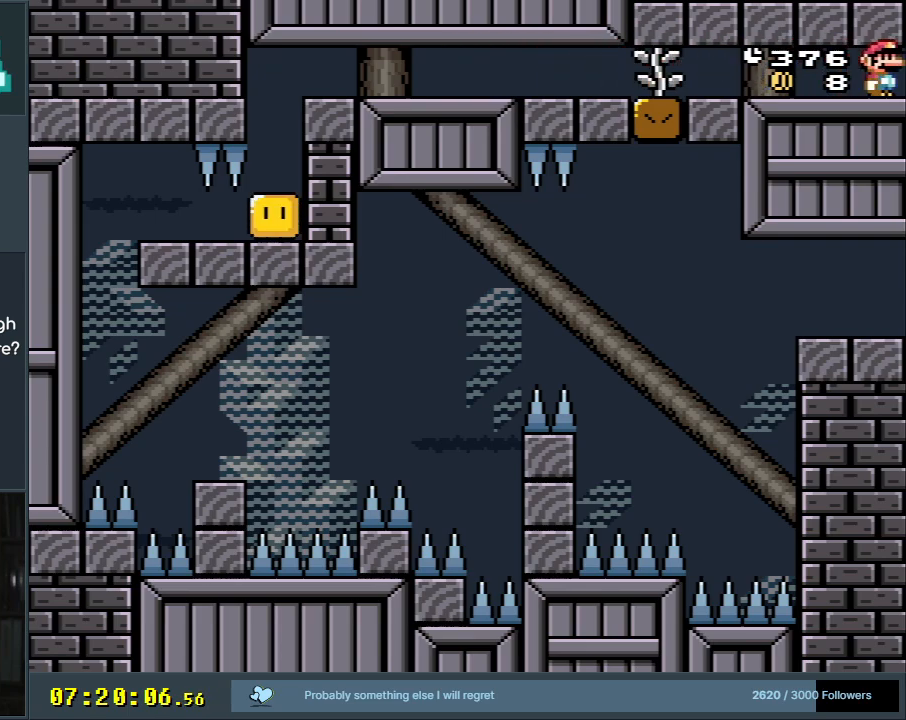
{"buttons": ["Y"], "events": [[233, "DPAD_RIGHT", "down"], [367, "DPAD_RIGHT", "up"]]}
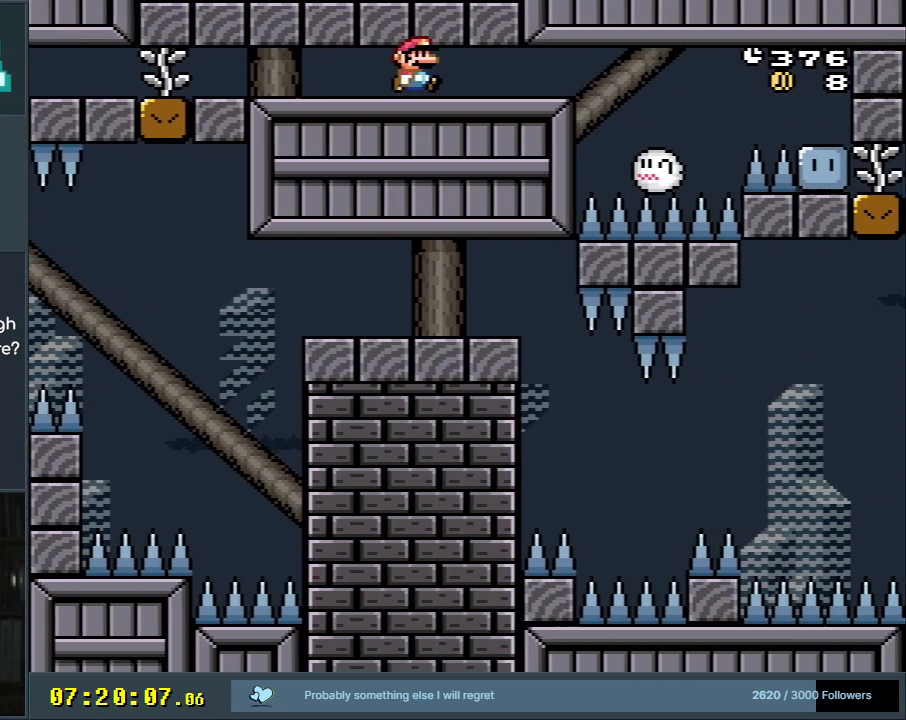
{"buttons": ["Y", "DPAD_RIGHT"], "events": [[500, "DPAD_RIGHT", "down"]]}
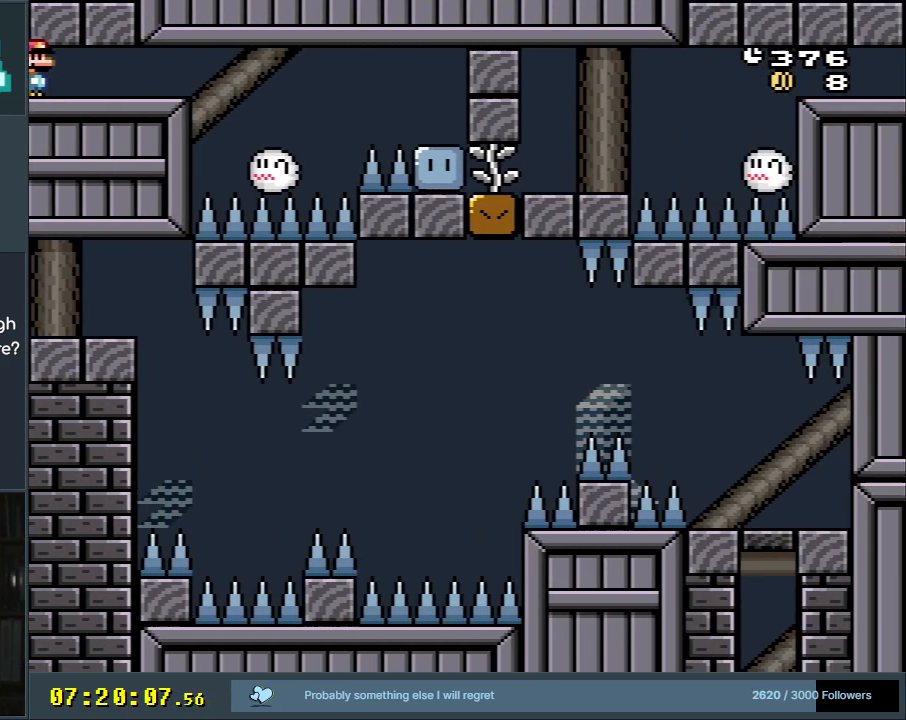
{"buttons": ["Y"], "events": [[150, "DPAD_RIGHT", "up"], [350, "DPAD_RIGHT", "down"], [450, "DPAD_RIGHT", "up"]]}
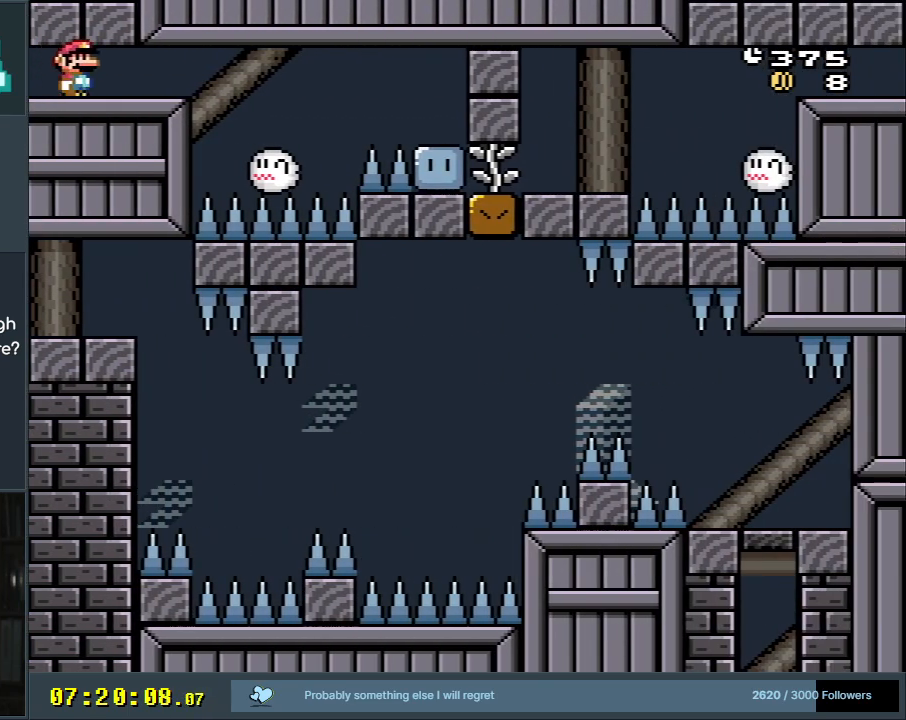
{"buttons": ["B", "Y"], "events": [[300, "B", "down"]]}
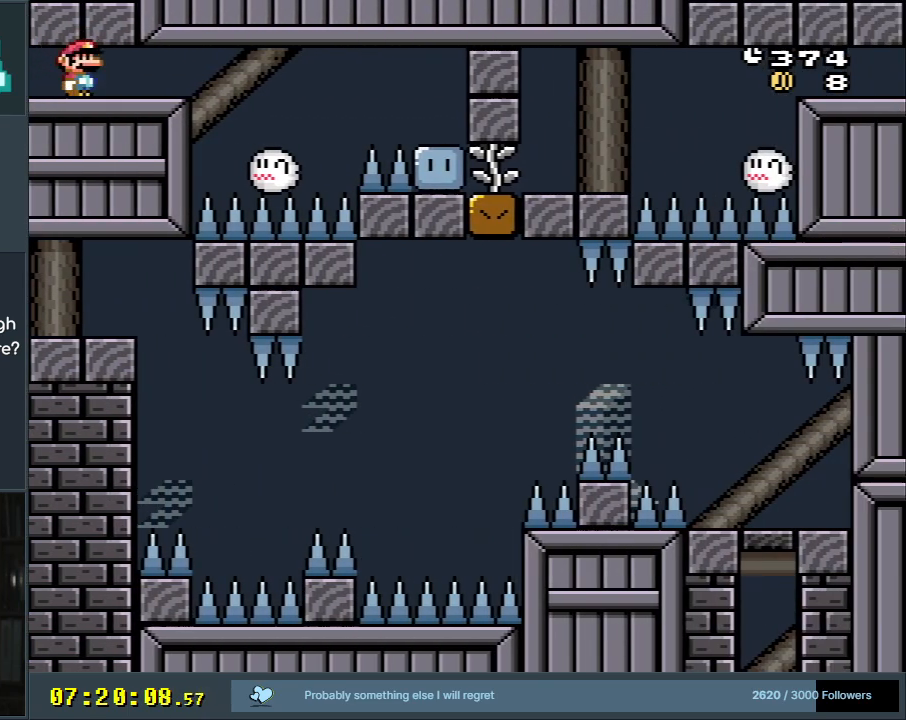
{"buttons": ["B", "Y"], "events": [[217, "DPAD_RIGHT", "down"], [300, "DPAD_RIGHT", "up"]]}
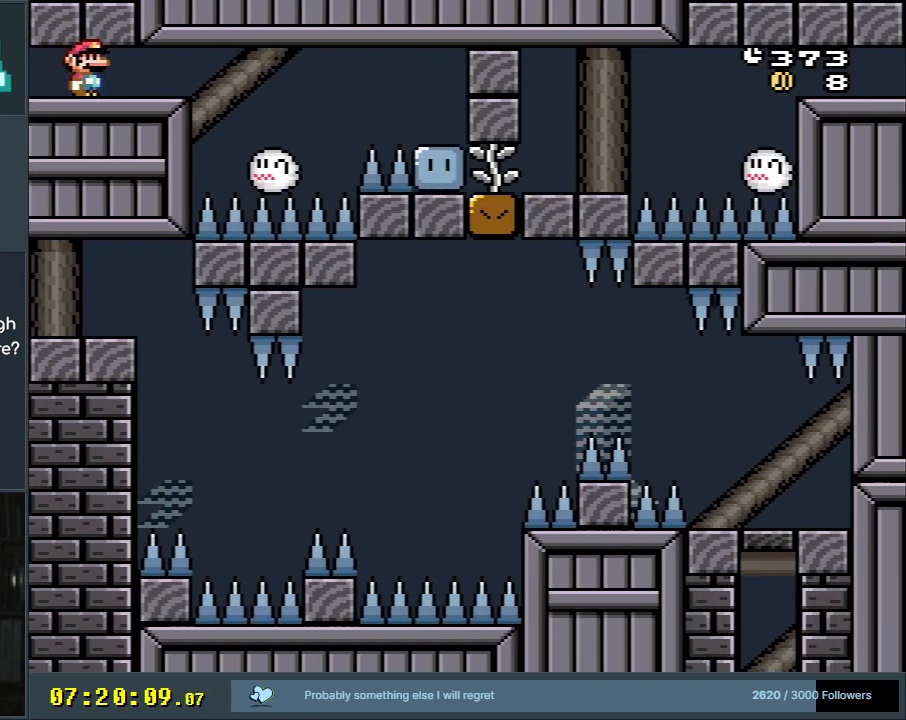
{"buttons": ["B", "Y"], "events": []}
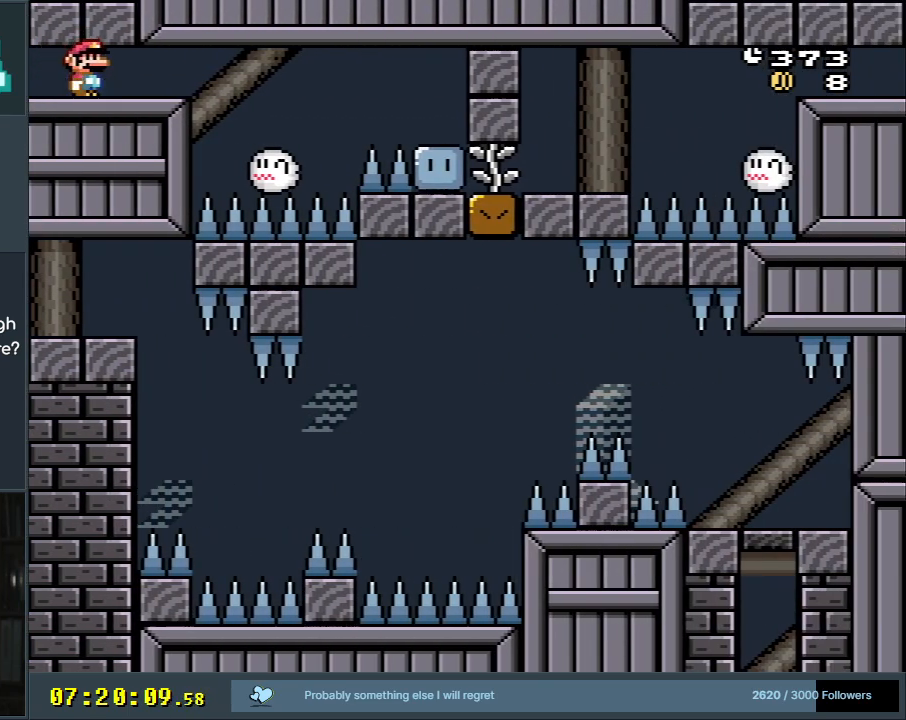
{"buttons": ["B", "Y", "DPAD_RIGHT"], "events": [[383, "DPAD_RIGHT", "down"]]}
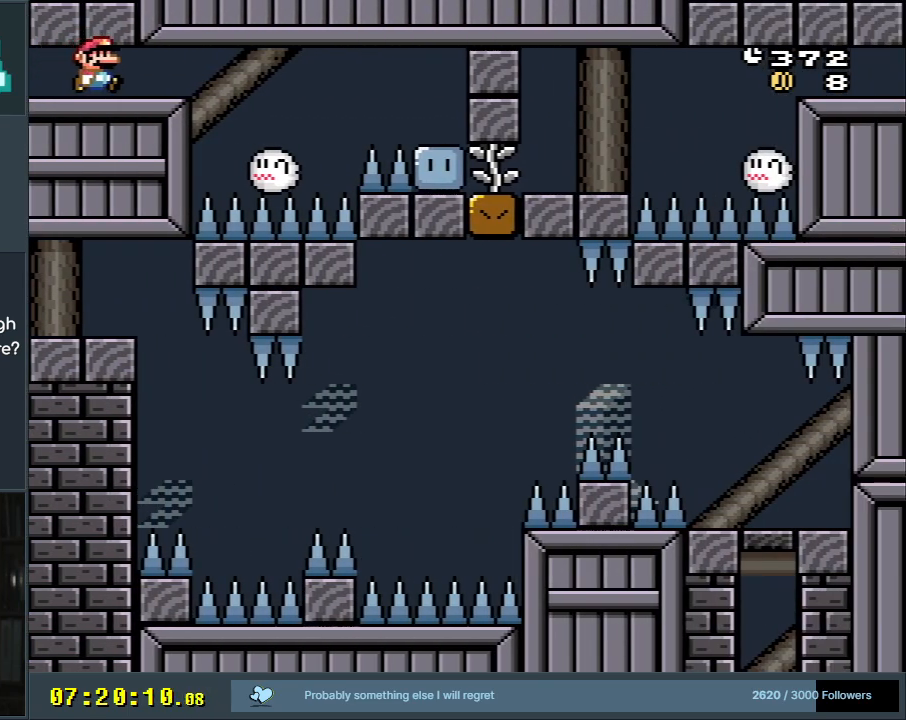
{"buttons": ["Y", "DPAD_RIGHT"], "events": [[433, "B", "up"]]}
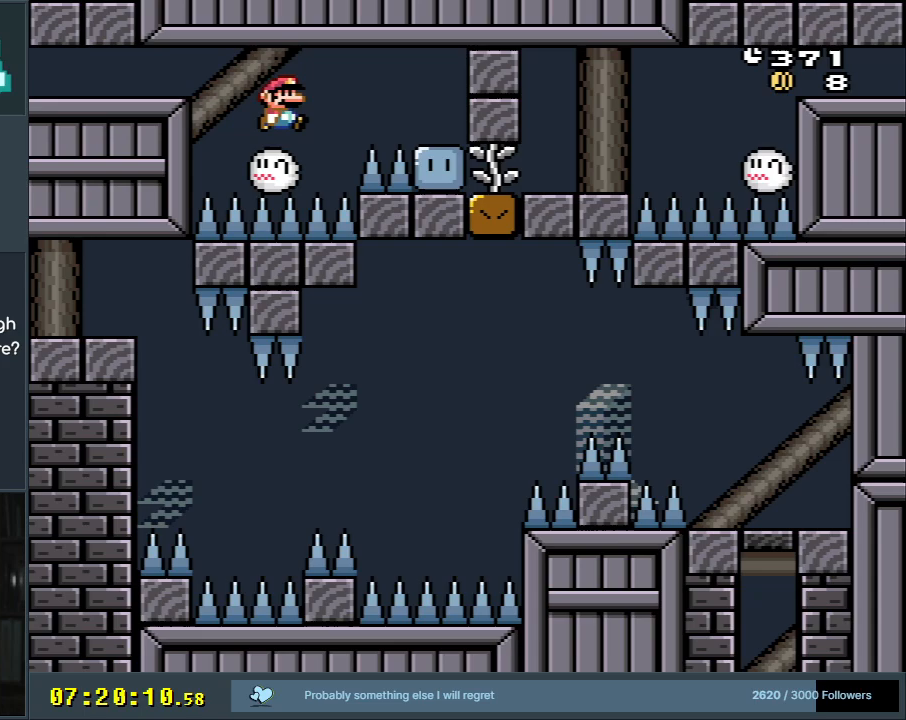
{"buttons": ["B", "Y"], "events": [[50, "B", "down"], [450, "DPAD_RIGHT", "up"]]}
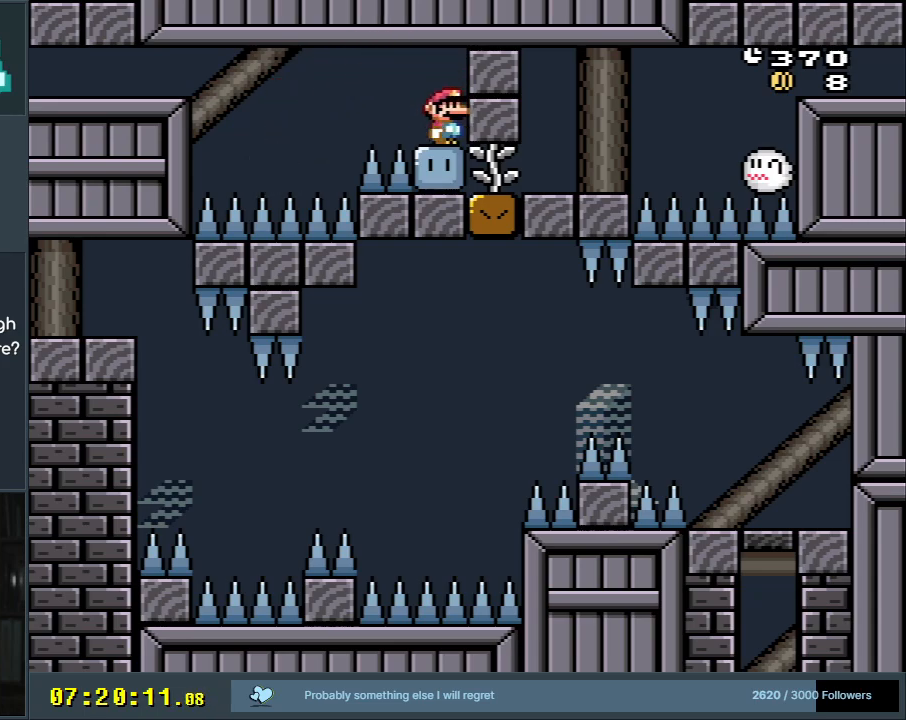
{"buttons": [], "events": [[250, "B", "up"], [267, "Y", "up"]]}
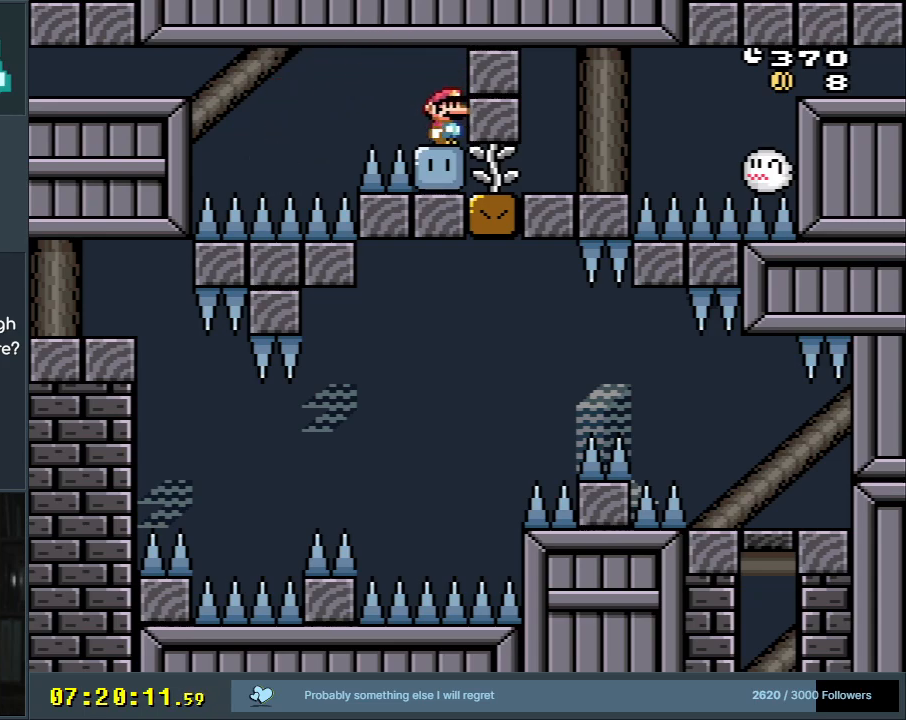
{"buttons": ["Y", "DPAD_RIGHT"], "events": [[83, "Y", "down"], [133, "DPAD_RIGHT", "down"]]}
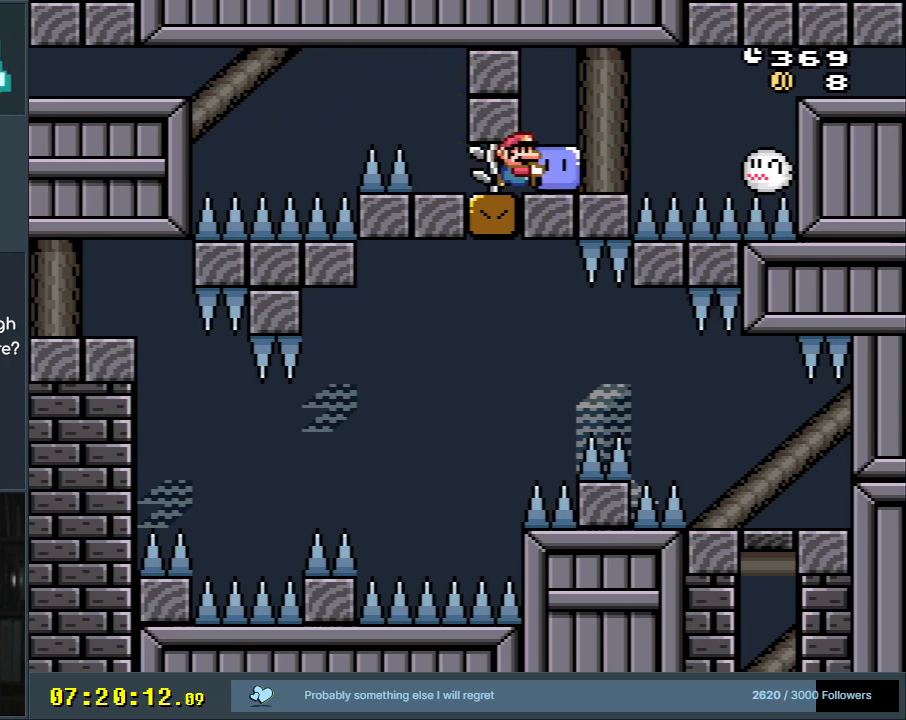
{"buttons": ["B", "Y", "DPAD_RIGHT"], "events": [[167, "B", "down"]]}
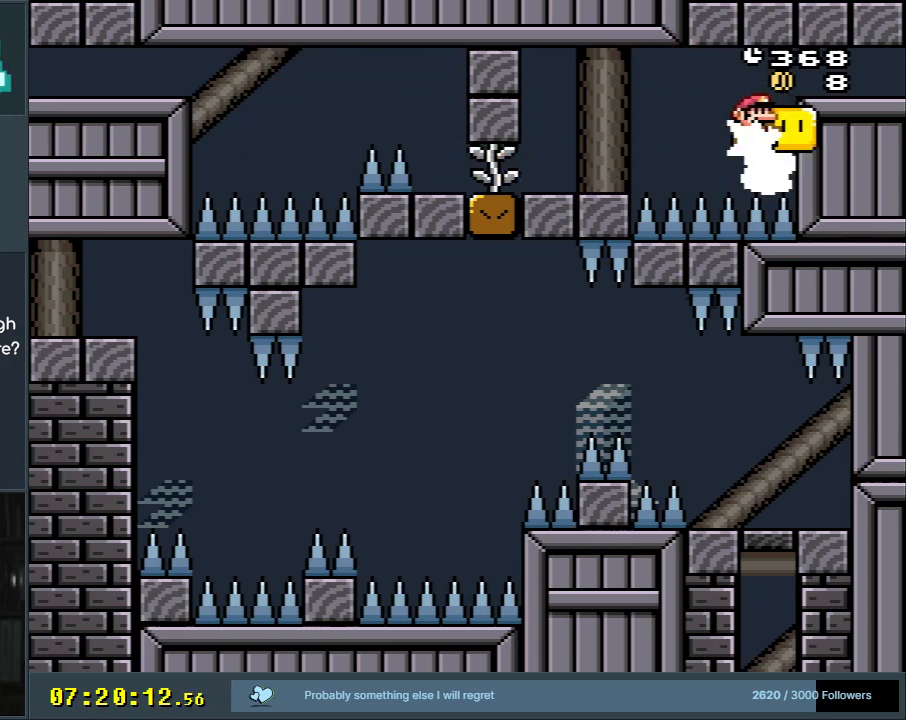
{"buttons": ["B", "Y"], "events": [[383, "DPAD_RIGHT", "up"]]}
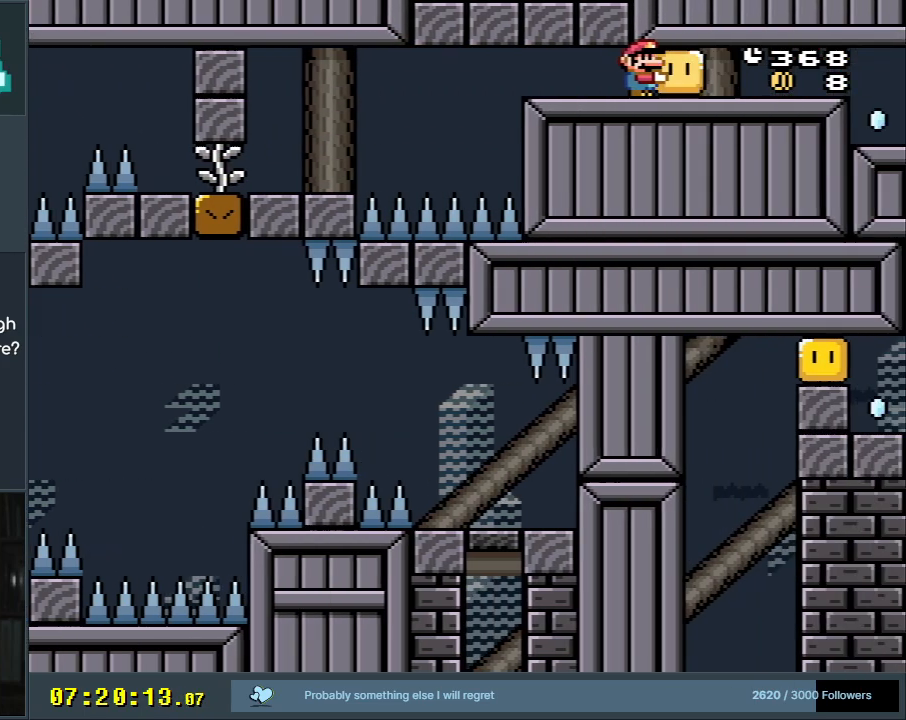
{"buttons": ["B", "Y", "DPAD_RIGHT"], "events": [[483, "DPAD_RIGHT", "down"]]}
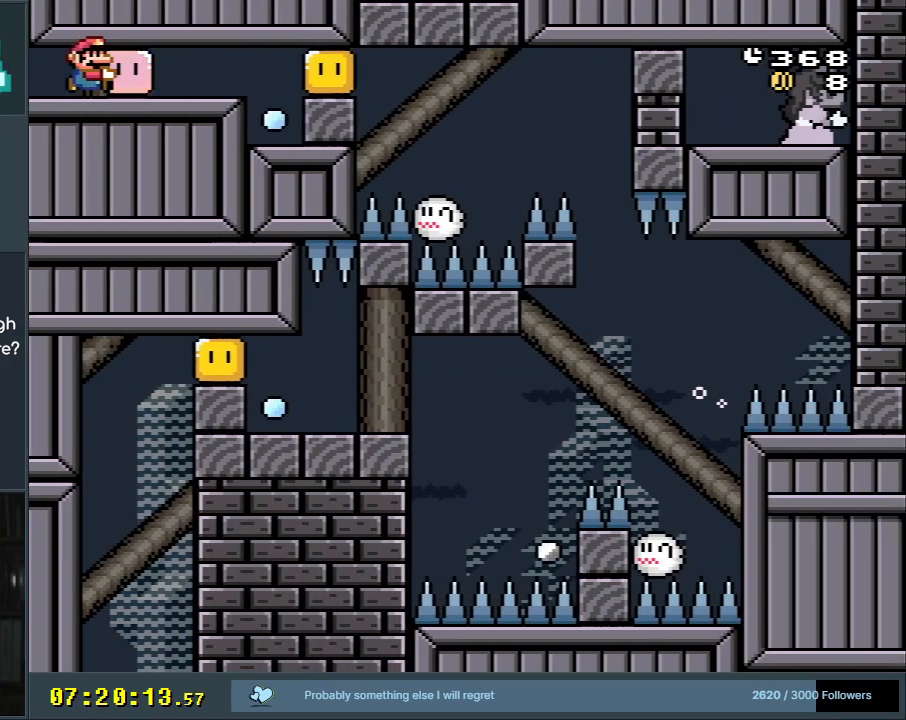
{"buttons": ["B", "Y", "DPAD_LEFT"], "events": [[250, "Y", "up"], [300, "DPAD_RIGHT", "up"], [350, "Y", "down"], [467, "DPAD_LEFT", "down"]]}
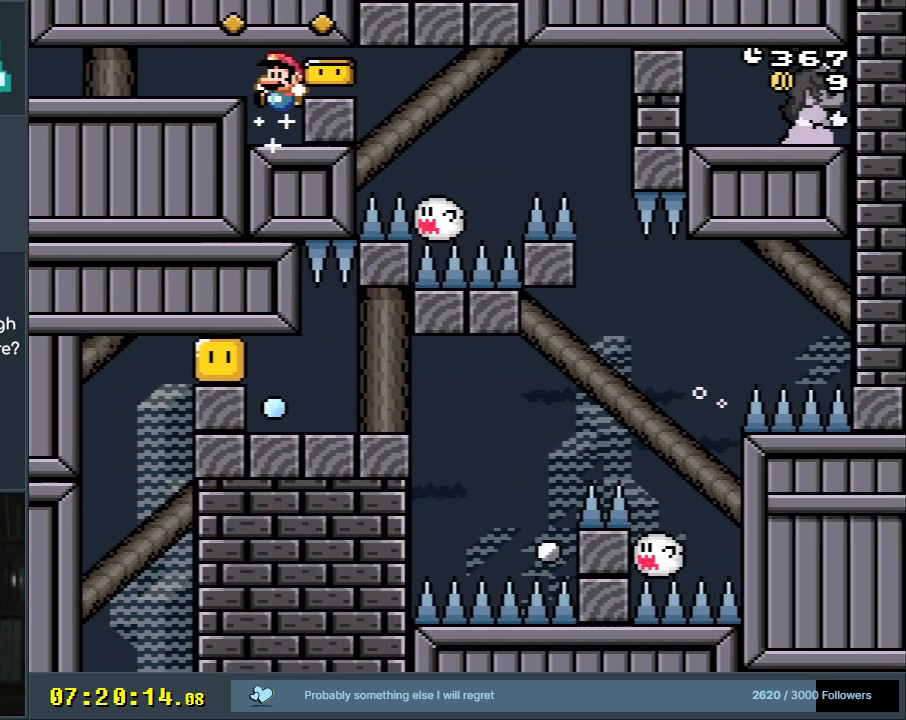
{"buttons": ["B", "Y", "DPAD_RIGHT"], "events": [[100, "DPAD_LEFT", "up"], [167, "DPAD_RIGHT", "down"], [233, "B", "up"], [283, "DPAD_RIGHT", "up"], [350, "B", "down"], [400, "DPAD_RIGHT", "down"]]}
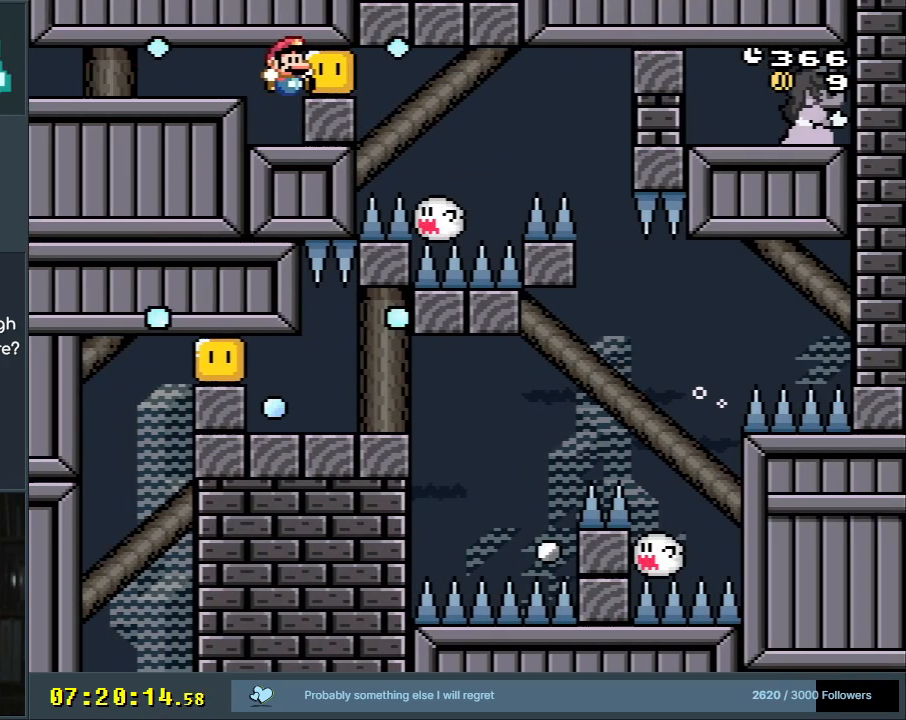
{"buttons": ["Y", "DPAD_RIGHT"], "events": [[50, "DPAD_RIGHT", "up"], [233, "B", "up"], [400, "DPAD_RIGHT", "down"]]}
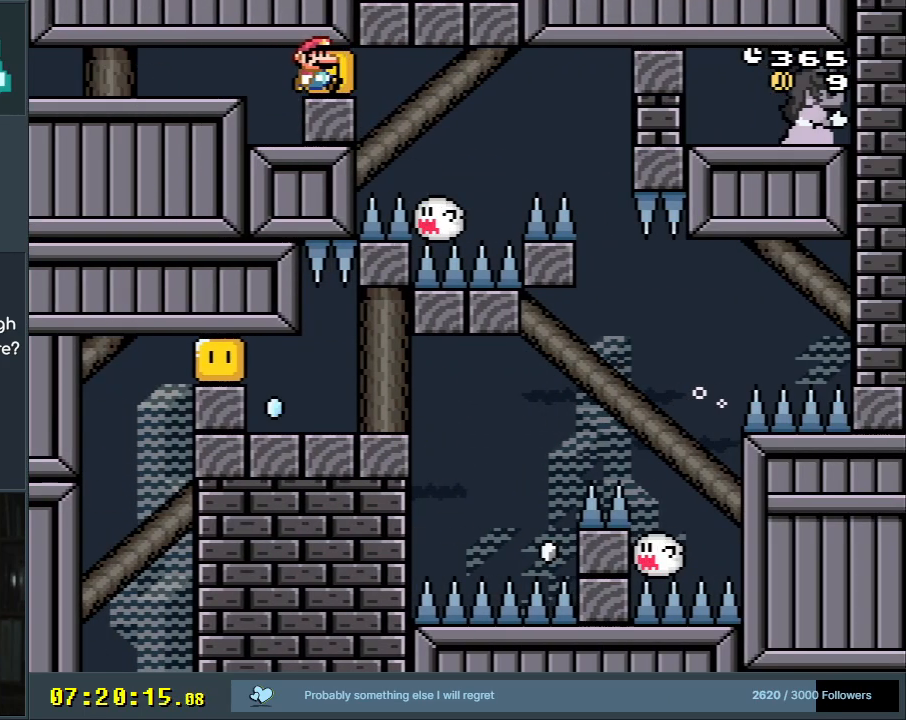
{"buttons": ["B", "Y", "DPAD_RIGHT"], "events": [[283, "DPAD_RIGHT", "up"], [317, "B", "down"], [317, "DPAD_RIGHT", "down"]]}
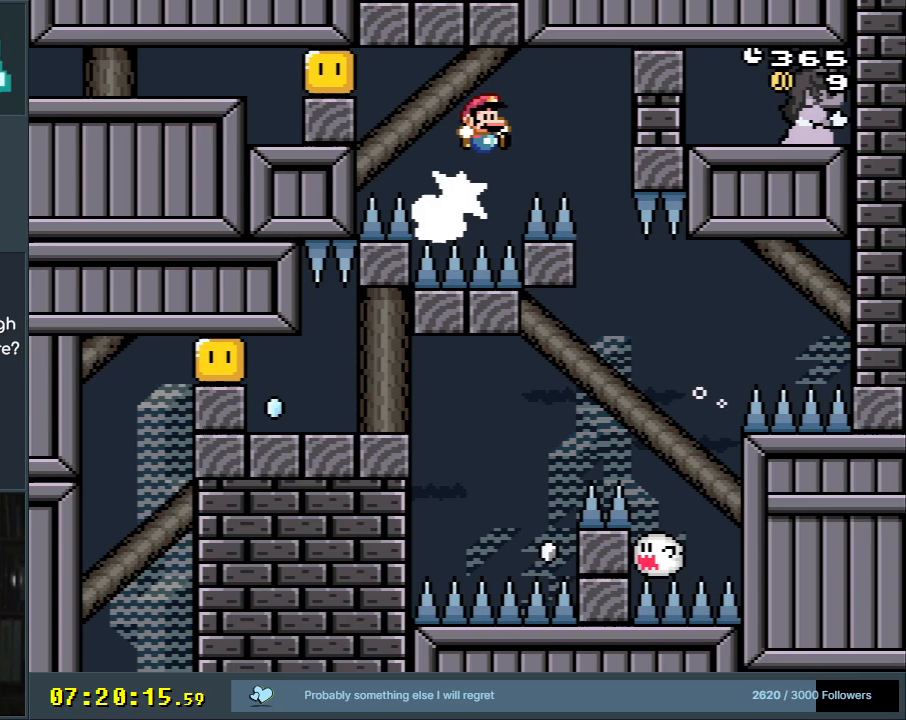
{"buttons": ["B", "Y", "DPAD_RIGHT"], "events": [[250, "DPAD_RIGHT", "up"], [500, "DPAD_RIGHT", "down"]]}